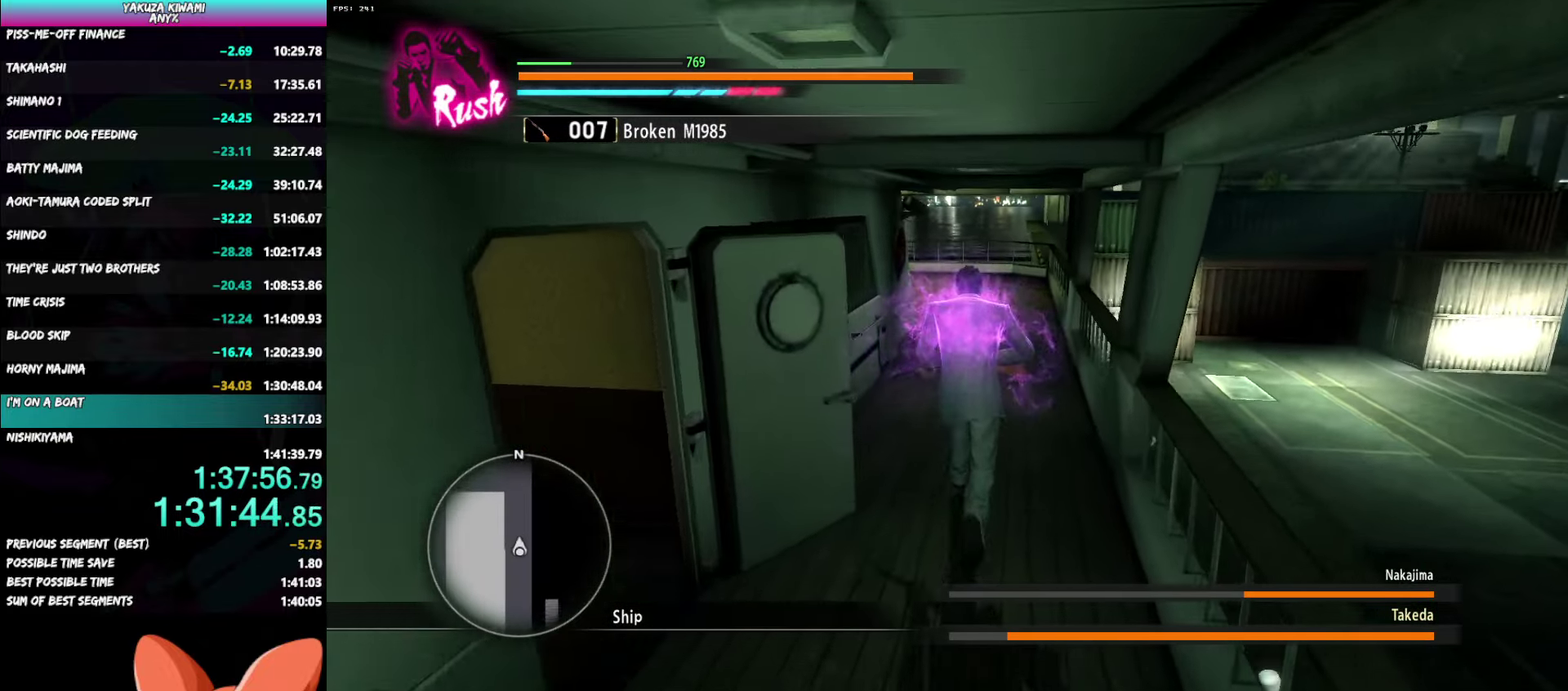
Gameplay with a controller (Xbox layout); each line is a JSON object with the inputs held at the frame after it. "events" lists button and stick changes between this image and that frame as [ms after this image, input, new state], when the widget could be followed in between. Not read: DPAD_LEFT START TOUCHPAD.
{"buttons": [], "left_stick": "up", "right_stick": "left", "events": []}
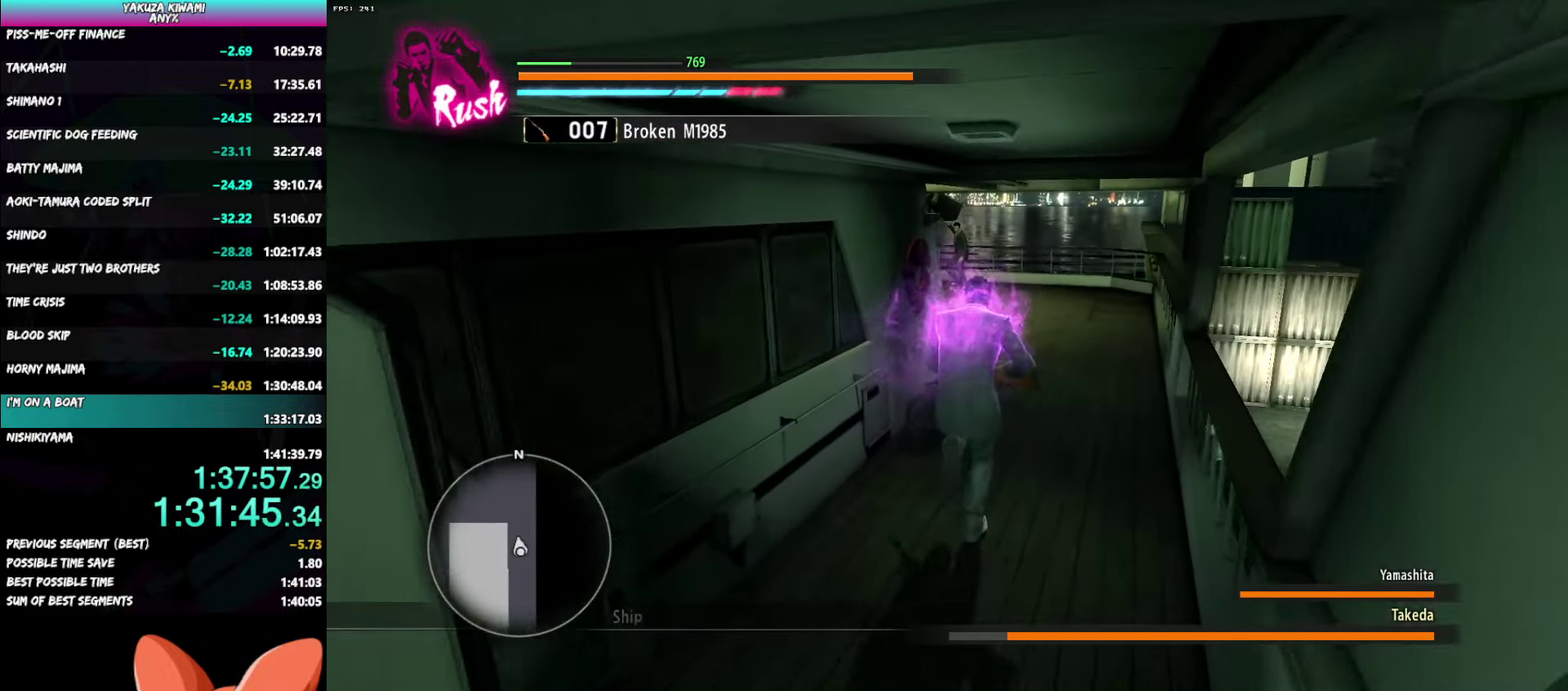
{"buttons": [], "left_stick": "up", "right_stick": "left", "events": [[150, "left_stick", "center"], [200, "left_stick", "up-right"], [483, "left_stick", "up"]]}
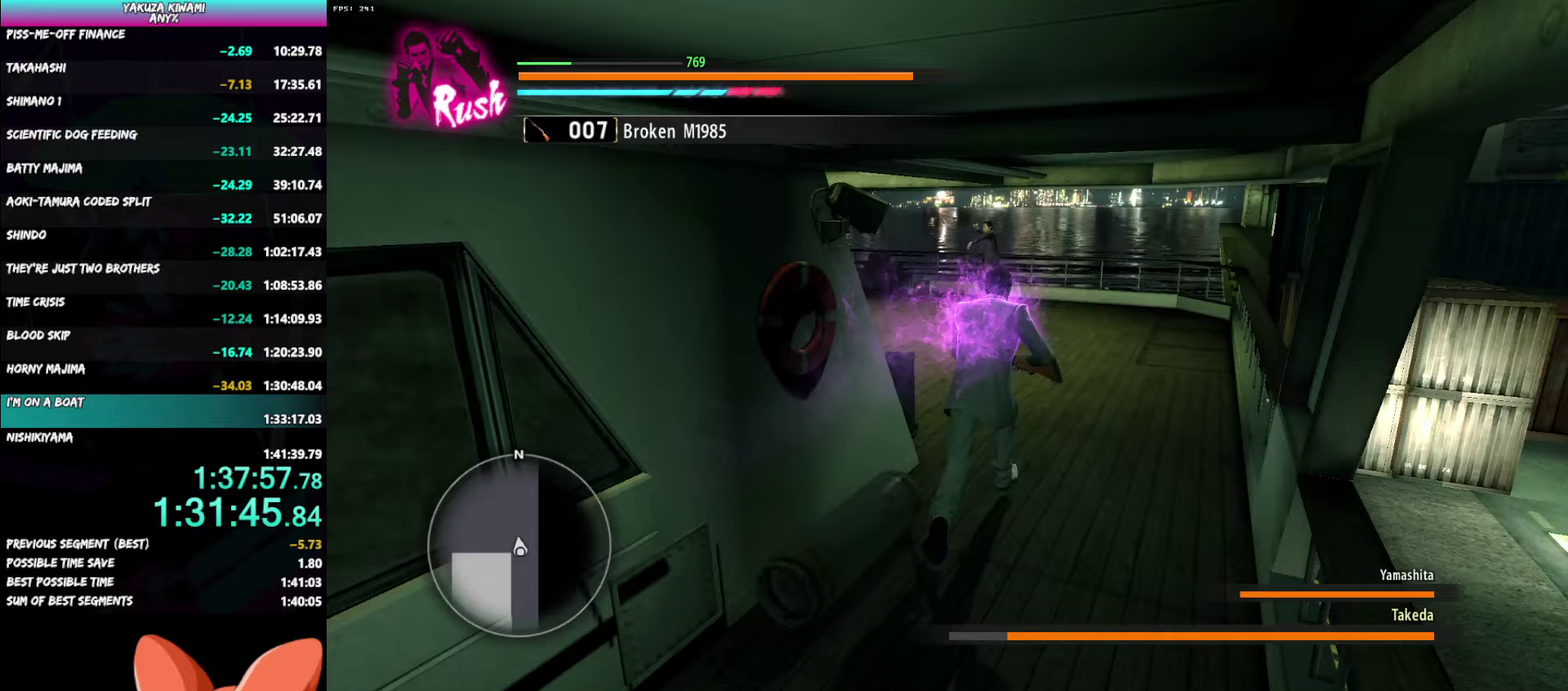
{"buttons": [], "left_stick": "up-left", "right_stick": "center"}
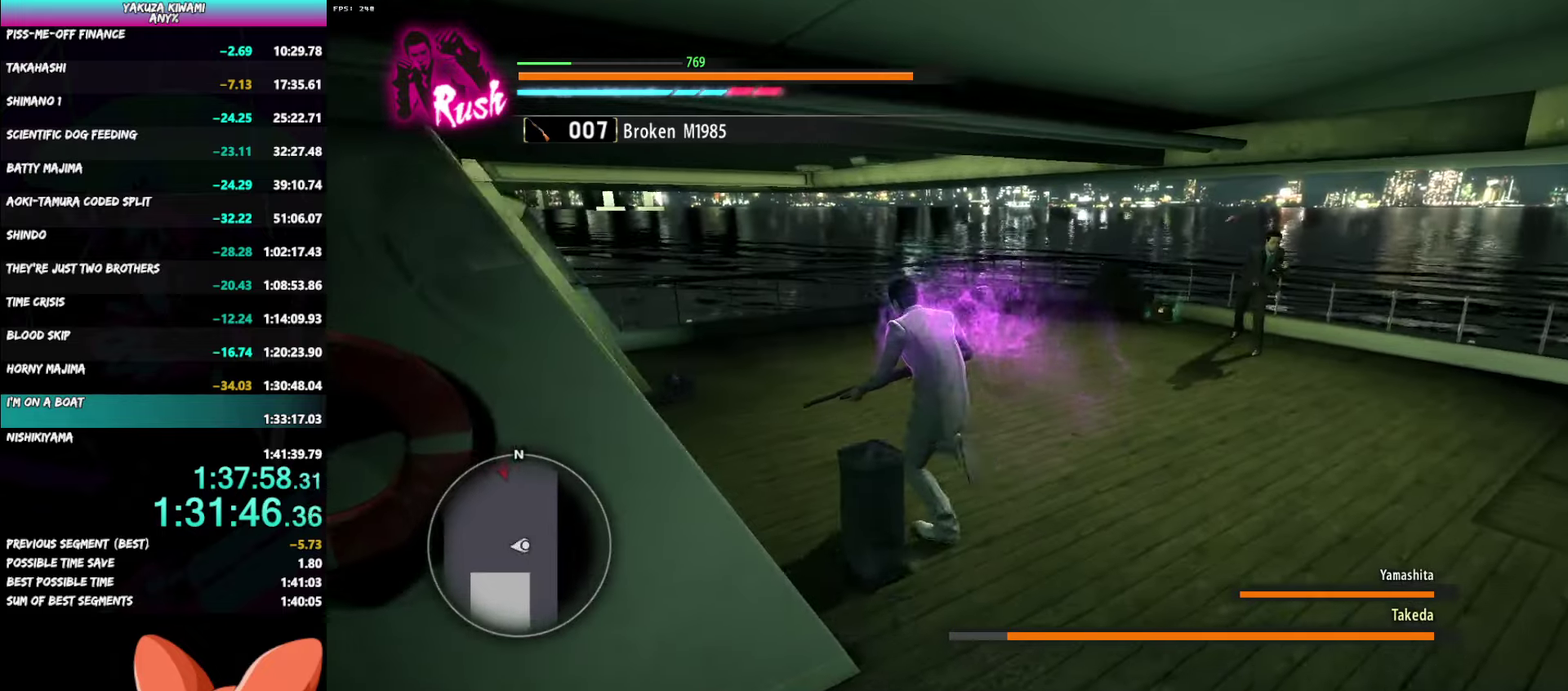
{"buttons": [], "left_stick": "right", "right_stick": "center"}
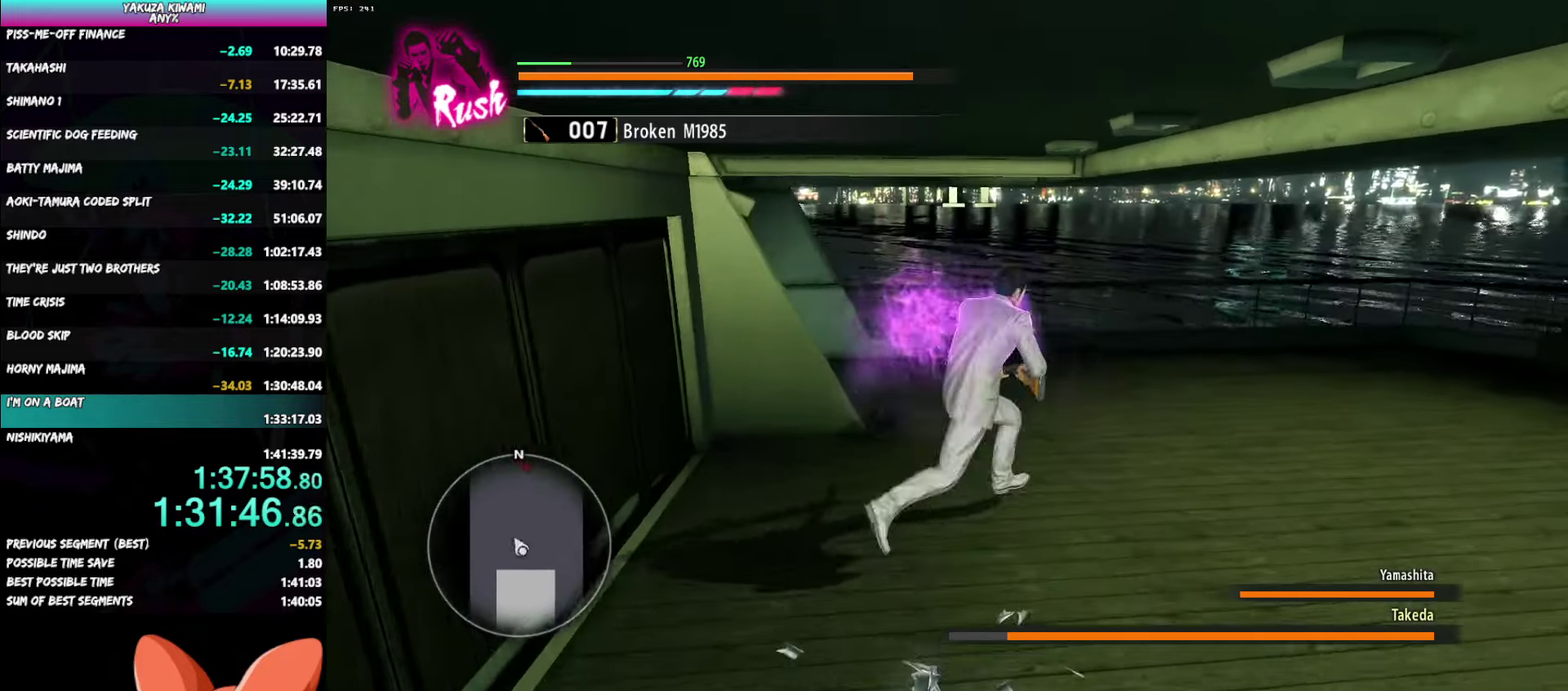
{"buttons": [], "left_stick": "up", "right_stick": "center"}
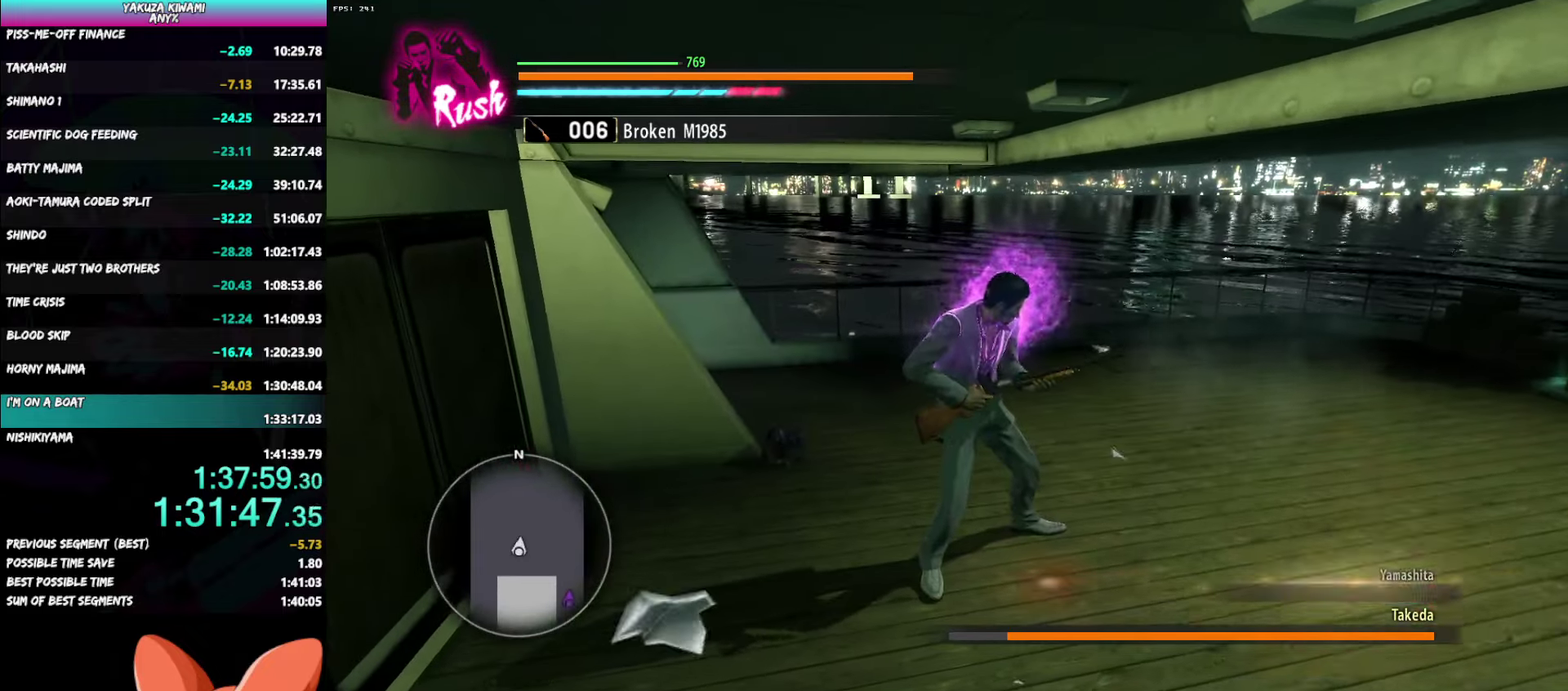
{"buttons": [], "left_stick": "up-left", "right_stick": "left"}
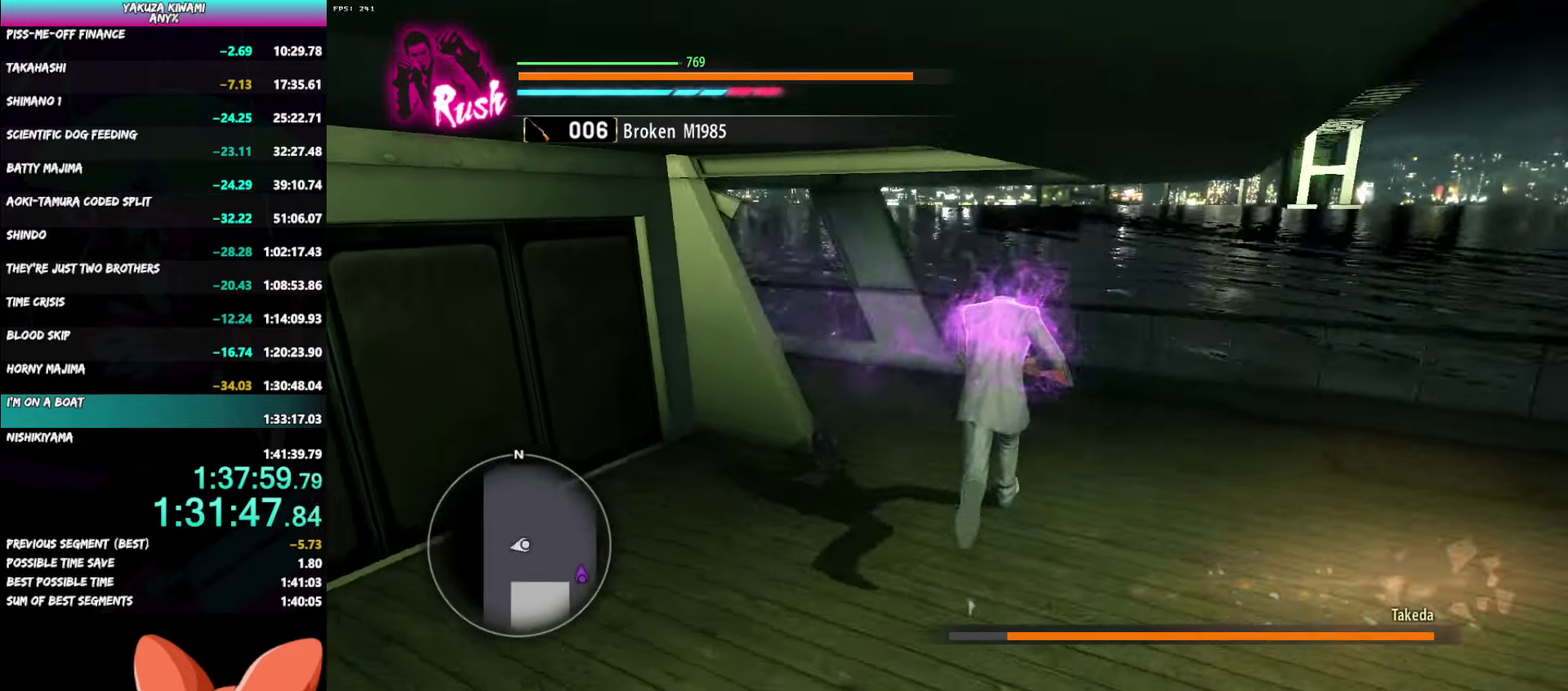
{"buttons": [], "left_stick": "up", "right_stick": "center"}
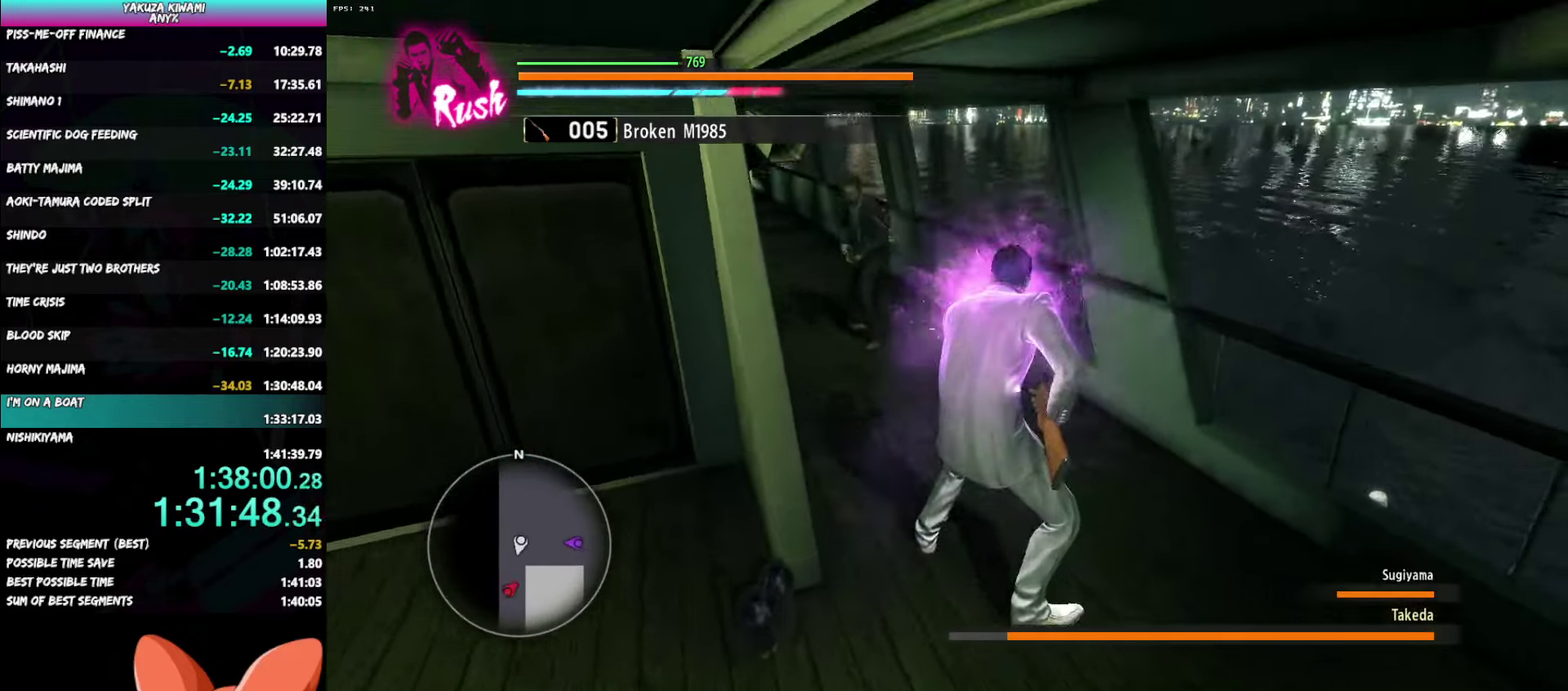
{"buttons": [], "left_stick": "up", "right_stick": "center"}
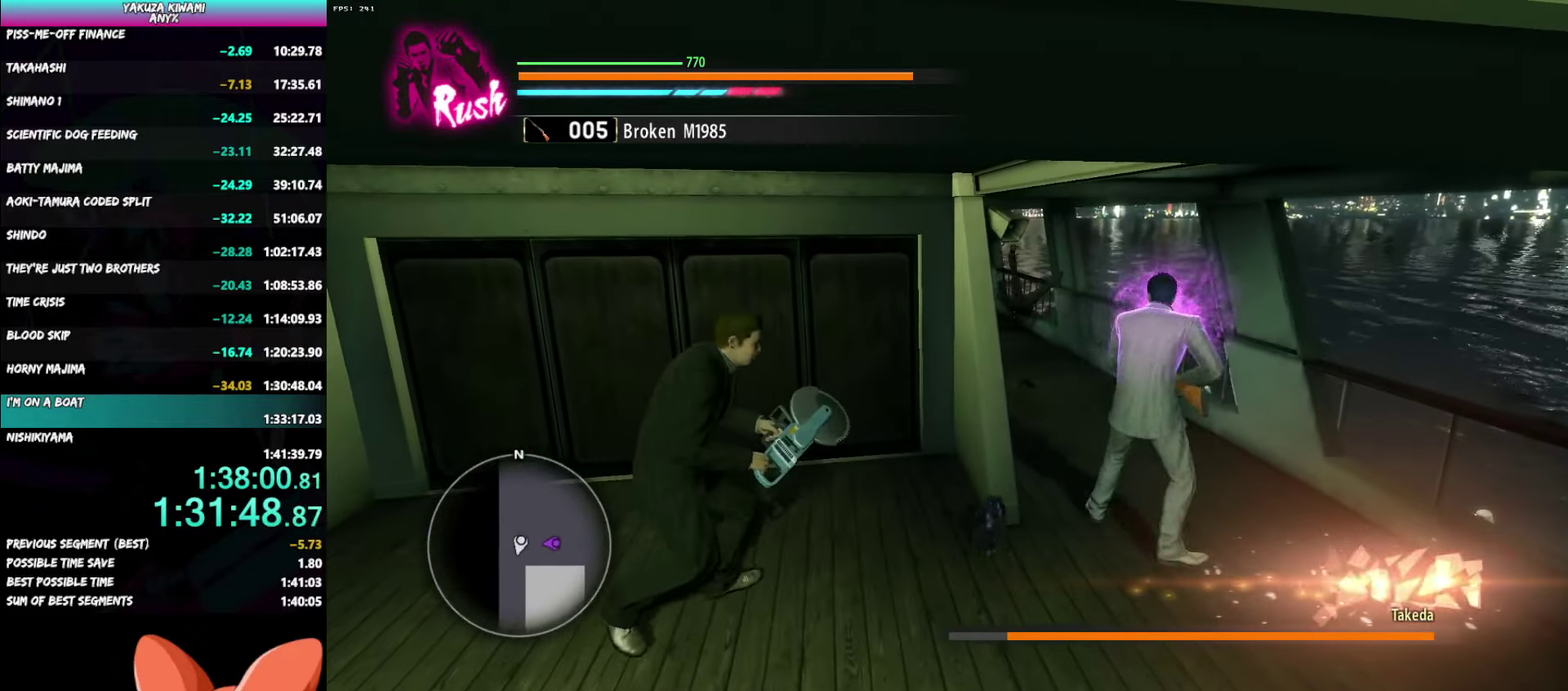
{"buttons": [], "left_stick": "up", "right_stick": "center", "events": [[333, "right_stick", "left"], [450, "right_stick", "center"]]}
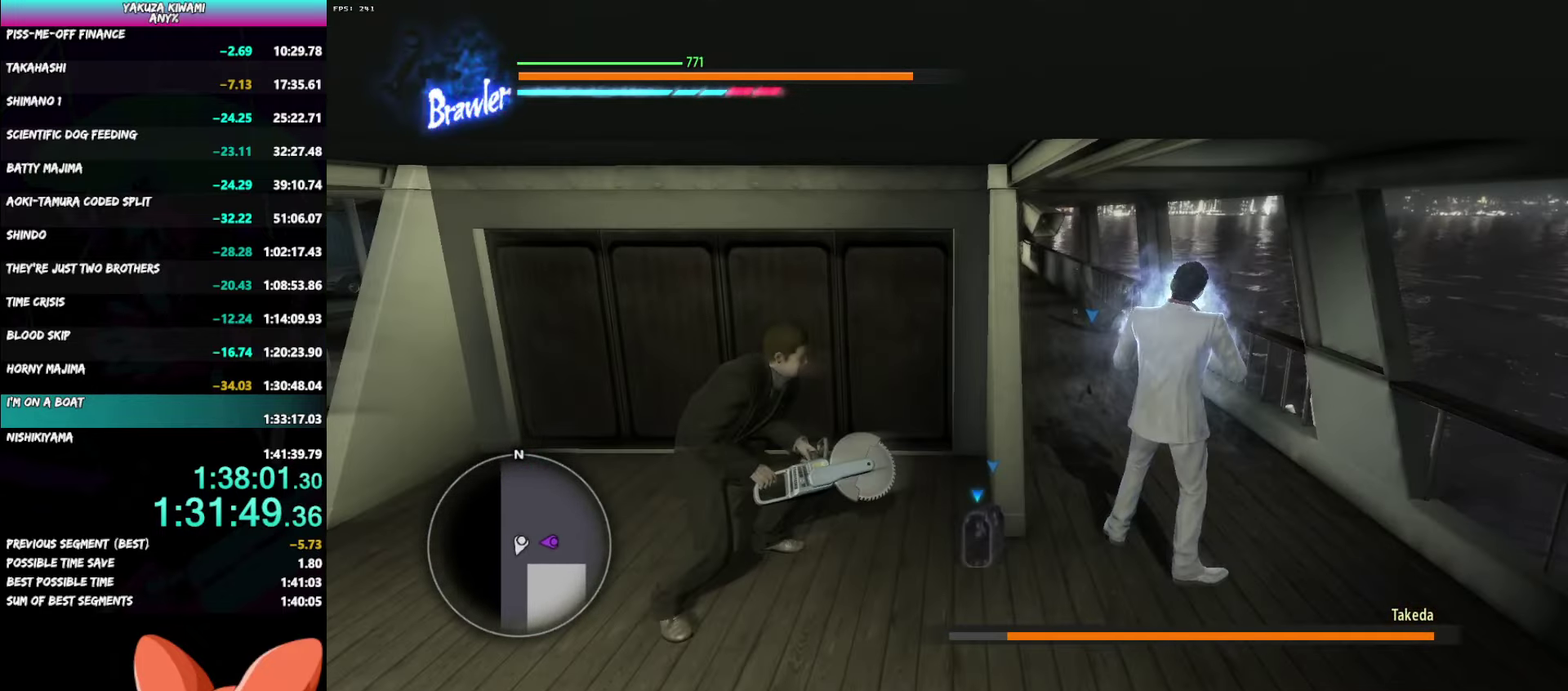
{"buttons": [], "left_stick": "up", "right_stick": "center", "events": []}
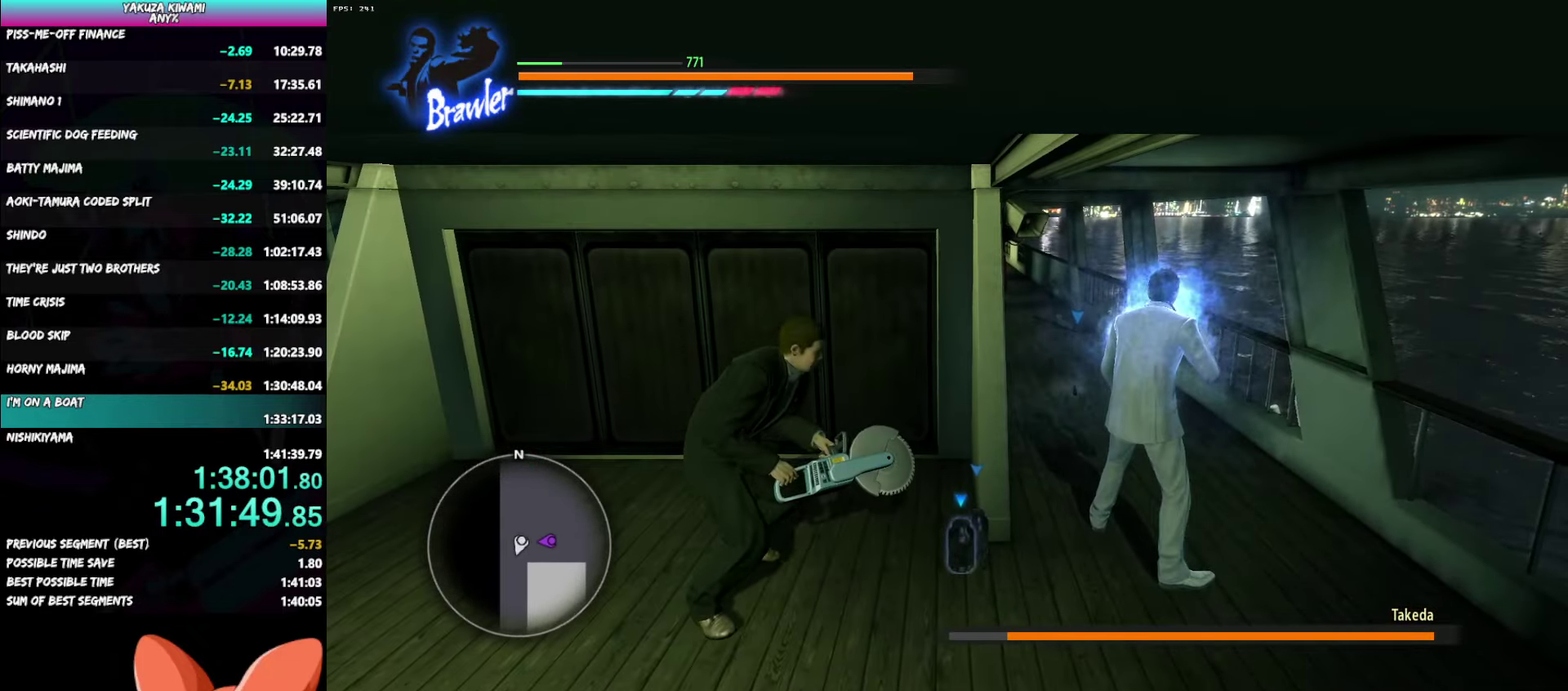
{"buttons": [], "left_stick": "up", "right_stick": "center", "events": []}
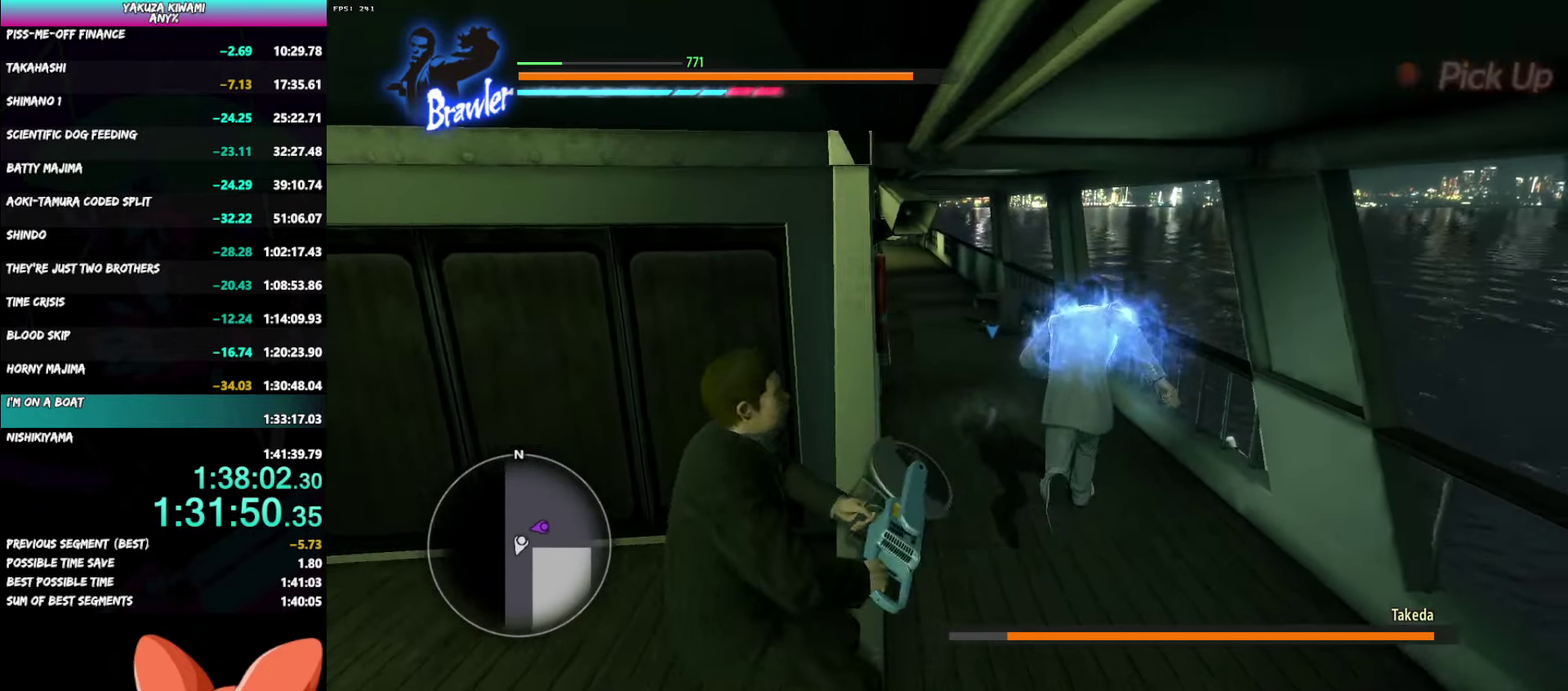
{"buttons": [], "left_stick": "up-right", "right_stick": "center"}
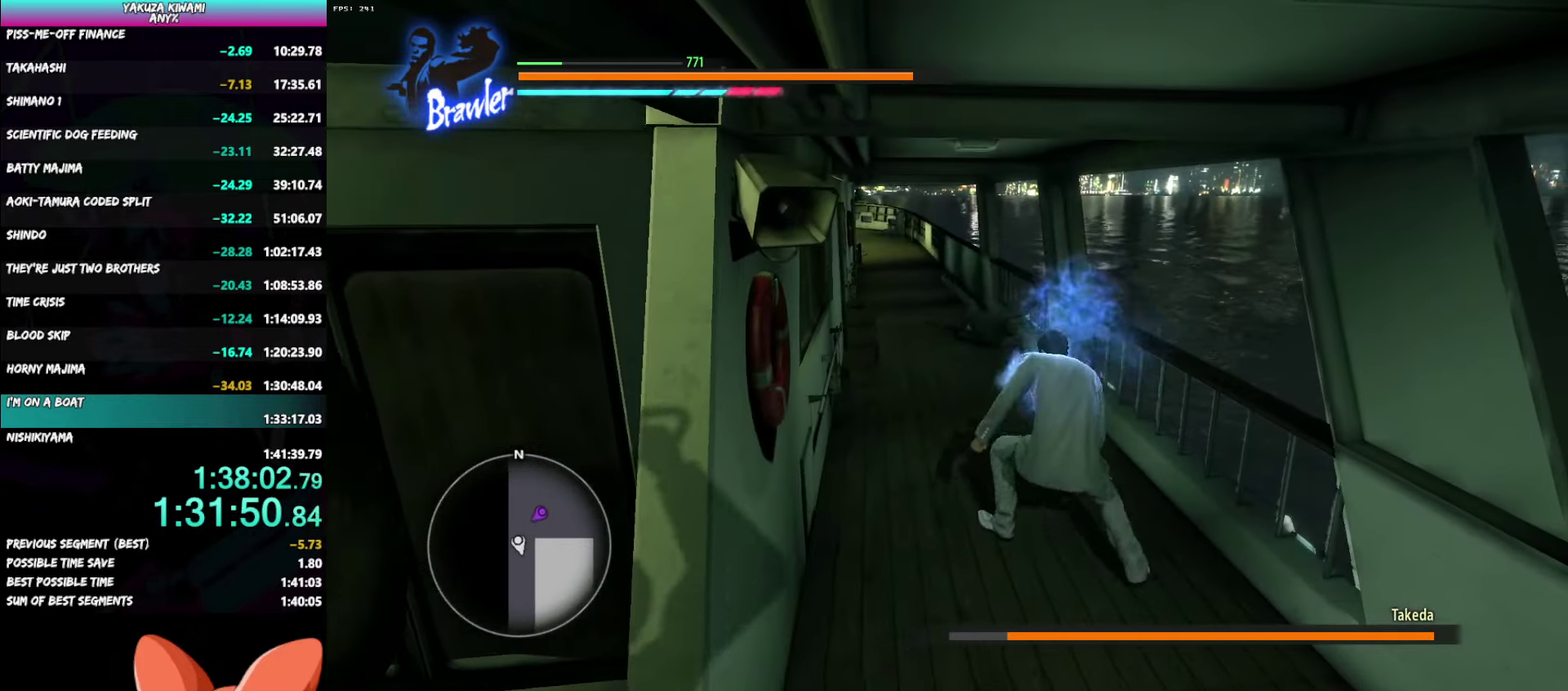
{"buttons": [], "left_stick": "down", "right_stick": "left"}
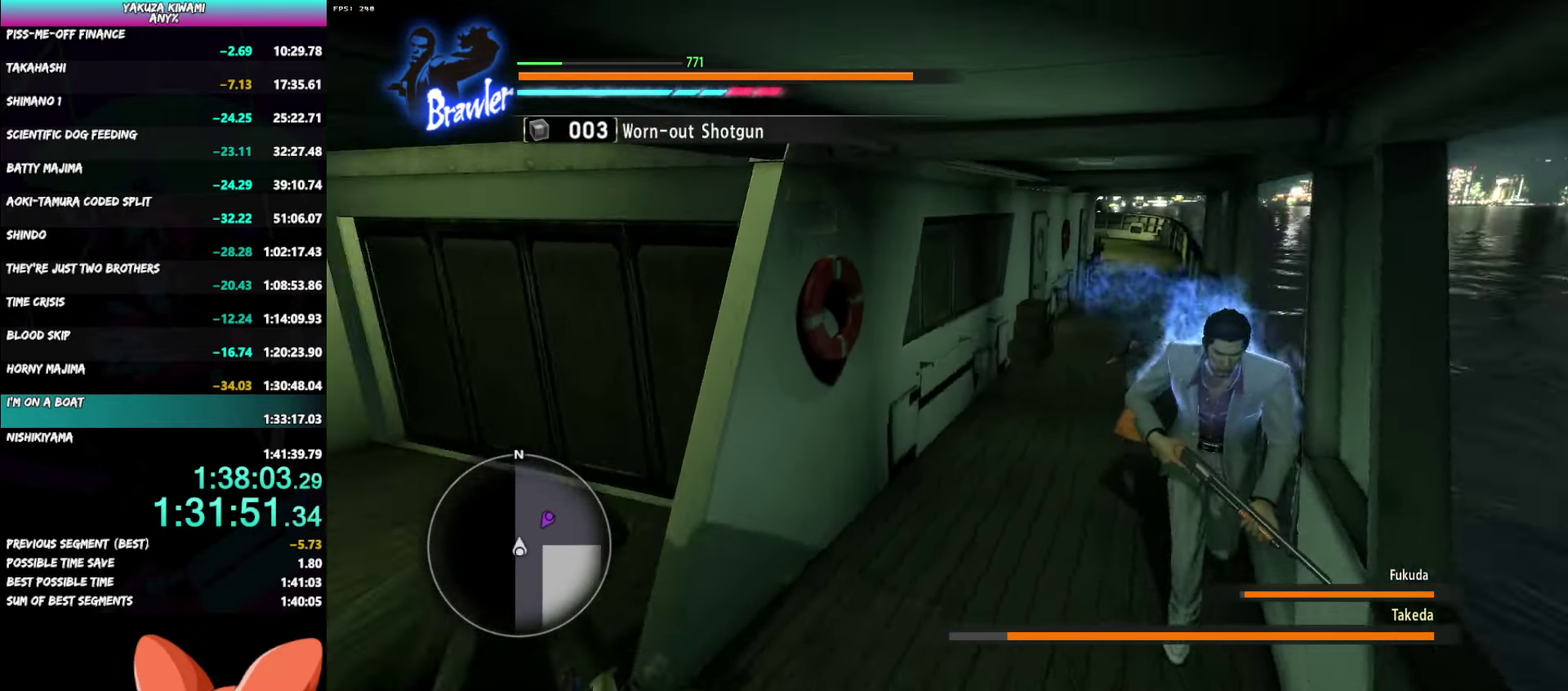
{"buttons": [], "left_stick": "down", "right_stick": "center", "events": [[50, "right_stick", "center"]]}
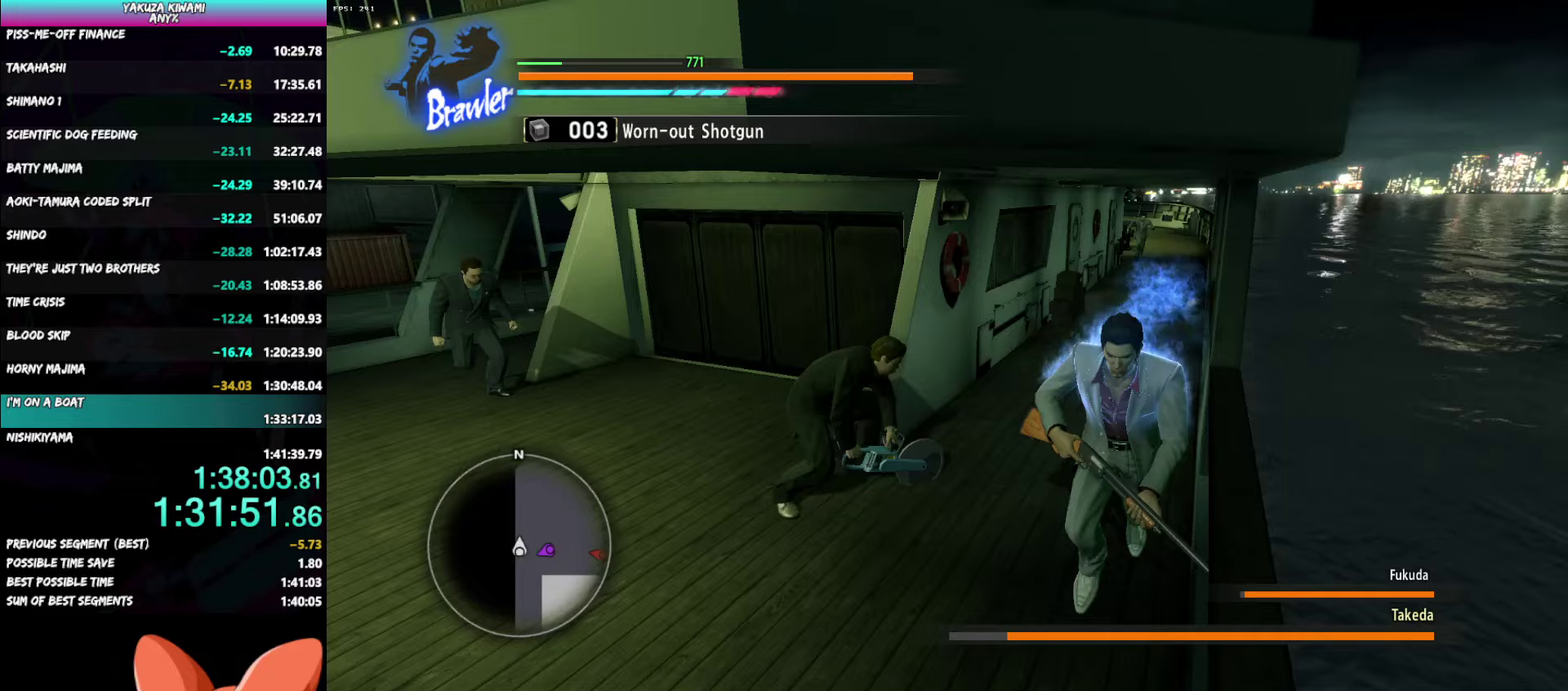
{"buttons": [], "left_stick": "down-left", "right_stick": "center", "events": [[300, "left_stick", "down-left"]]}
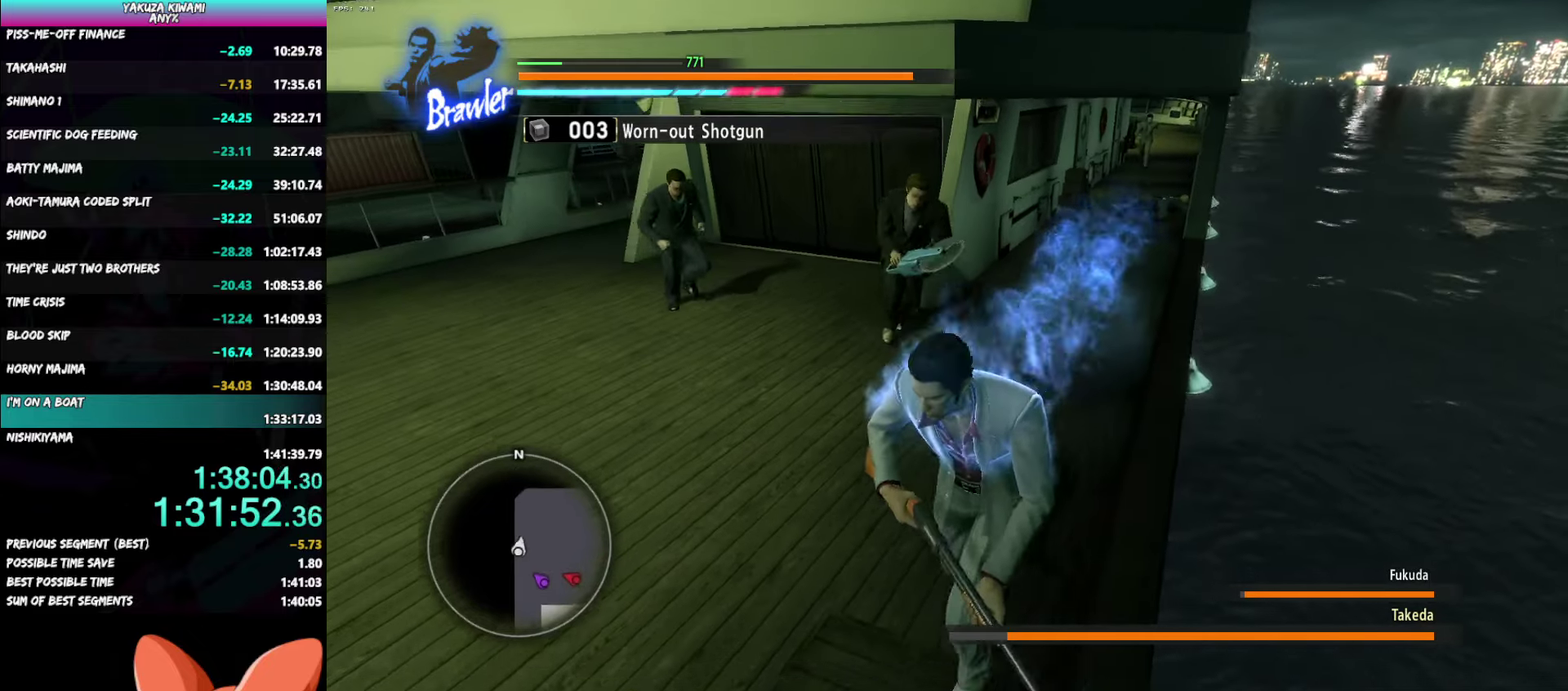
{"buttons": [], "left_stick": "right", "right_stick": "center"}
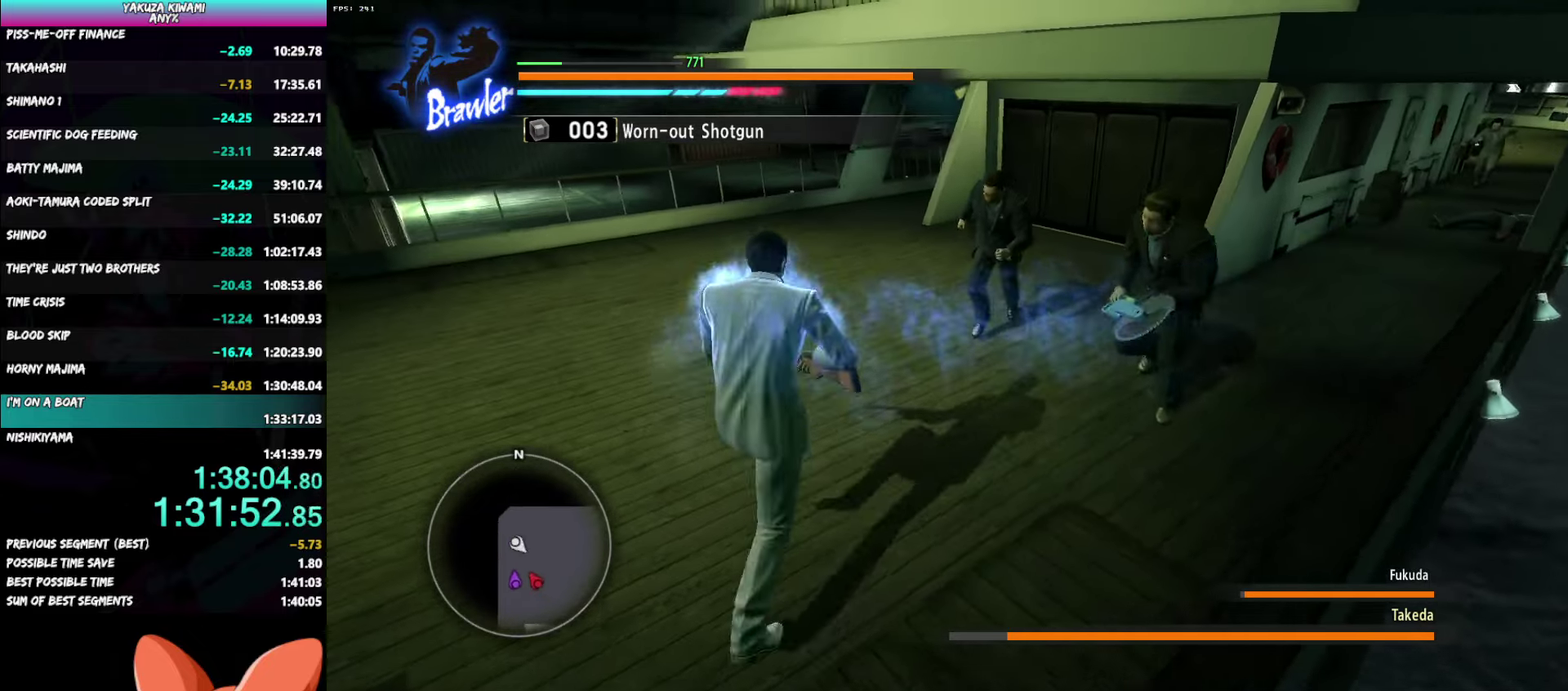
{"buttons": [], "left_stick": "right", "right_stick": "center"}
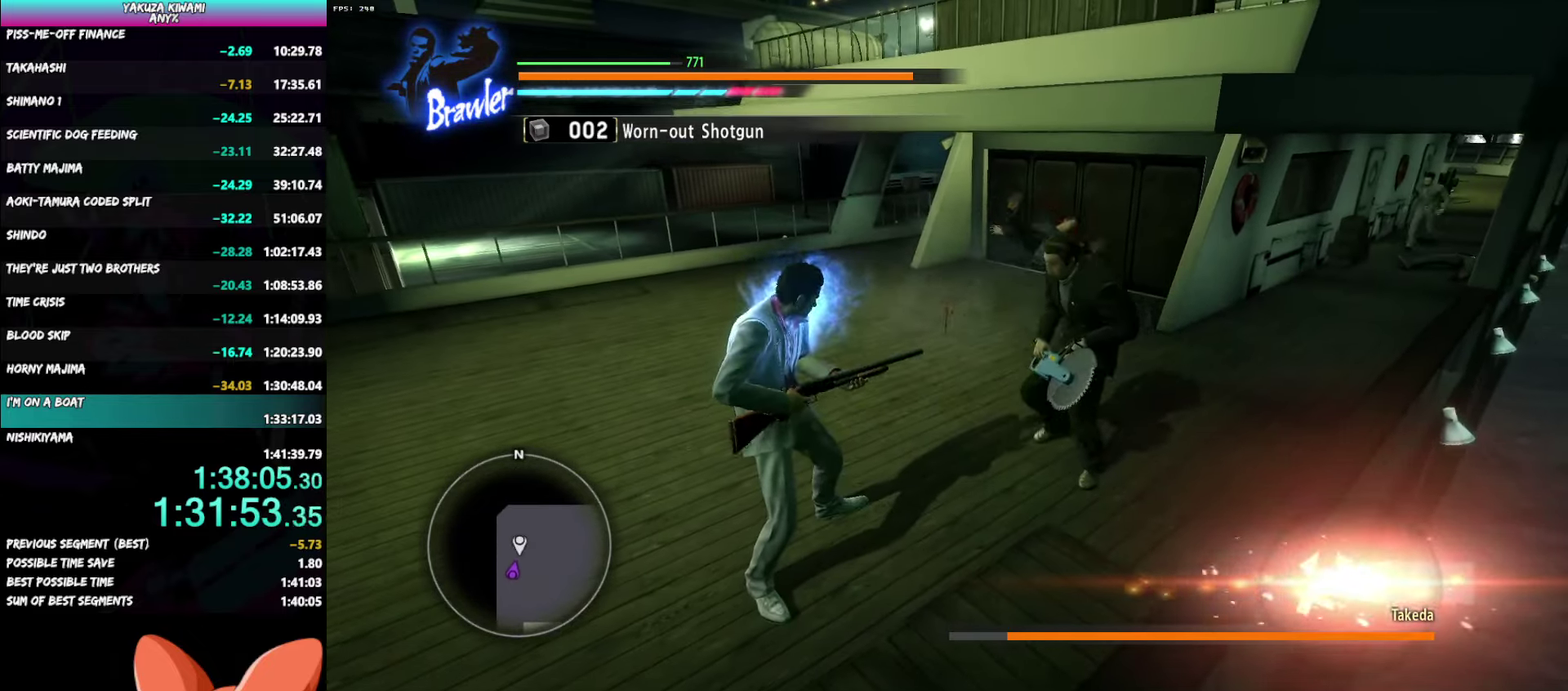
{"buttons": [], "left_stick": "up-right", "right_stick": "center"}
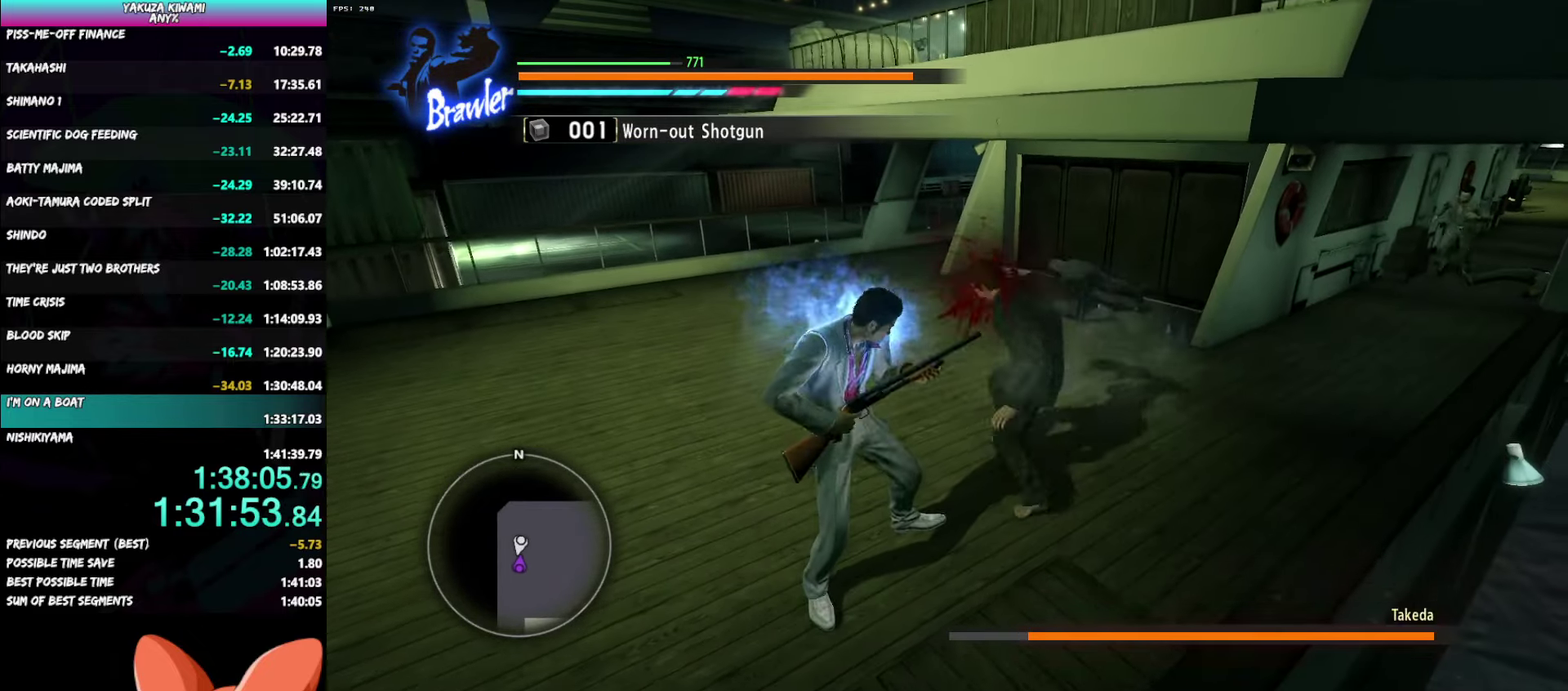
{"buttons": [], "left_stick": "left", "right_stick": "center", "events": [[33, "Y", "down"], [150, "Y", "up"], [333, "left_stick", "left"]]}
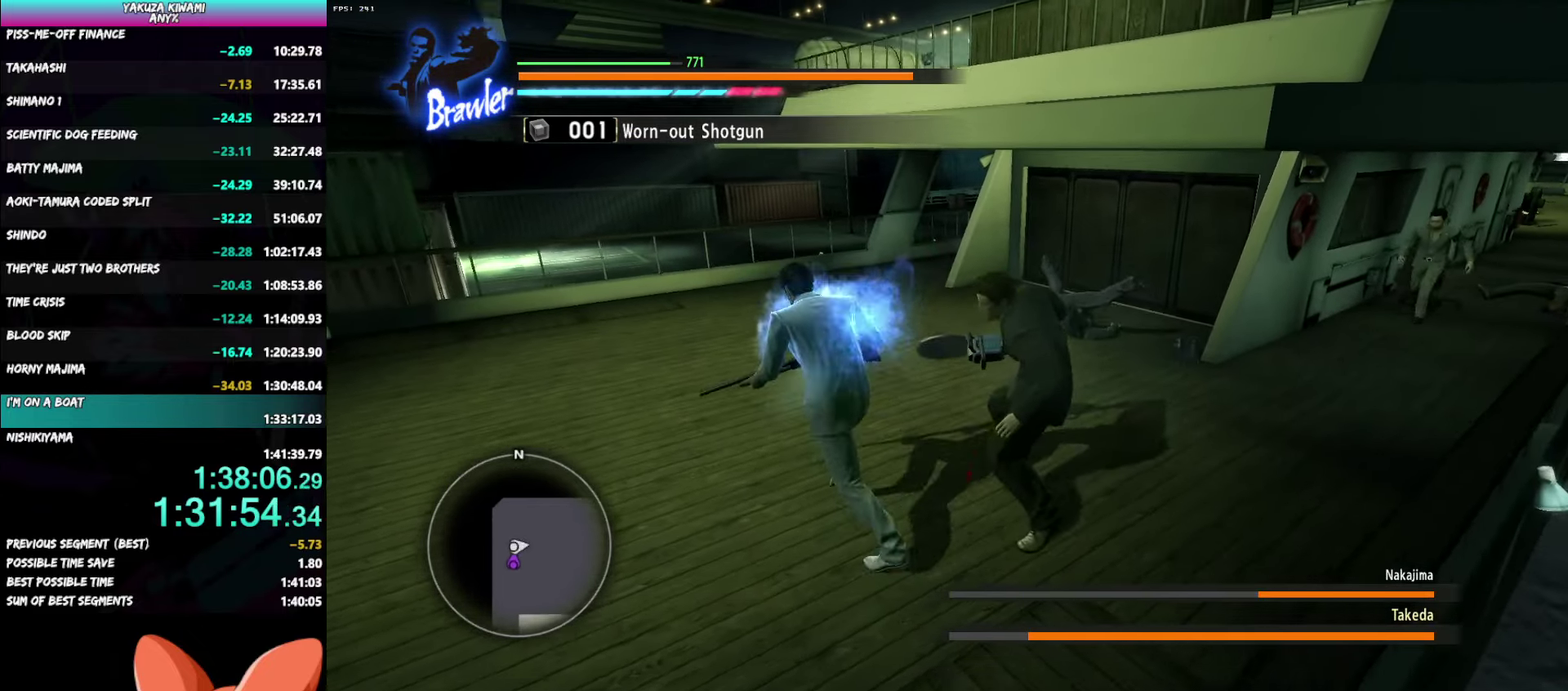
{"buttons": [], "left_stick": "up-right", "right_stick": "center"}